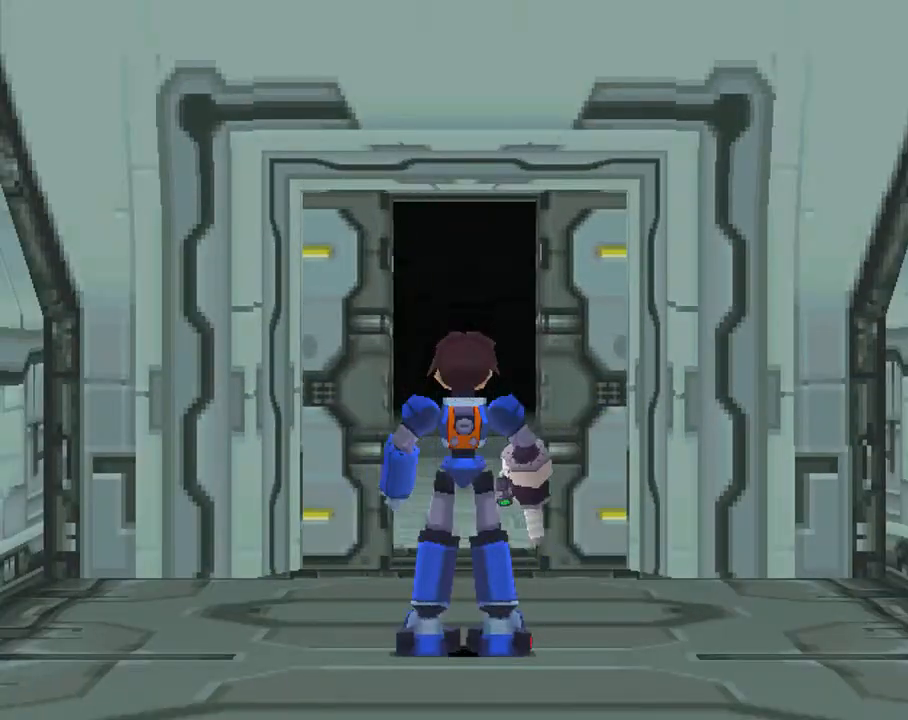
Gameplay with a controller (PlayStation layout); each line is a JSON object with the inputs held at the frame after it. "events" lists button and stick changes between this image and that frame as [ms after this image, input, new state], when the widget could be followed in between. Not read: L3 R3.
{"buttons": ["DPAD_UP"], "left_stick": "center", "right_stick": "center", "events": [[133, "CIRCLE", "up"], [183, "DPAD_UP", "down"]]}
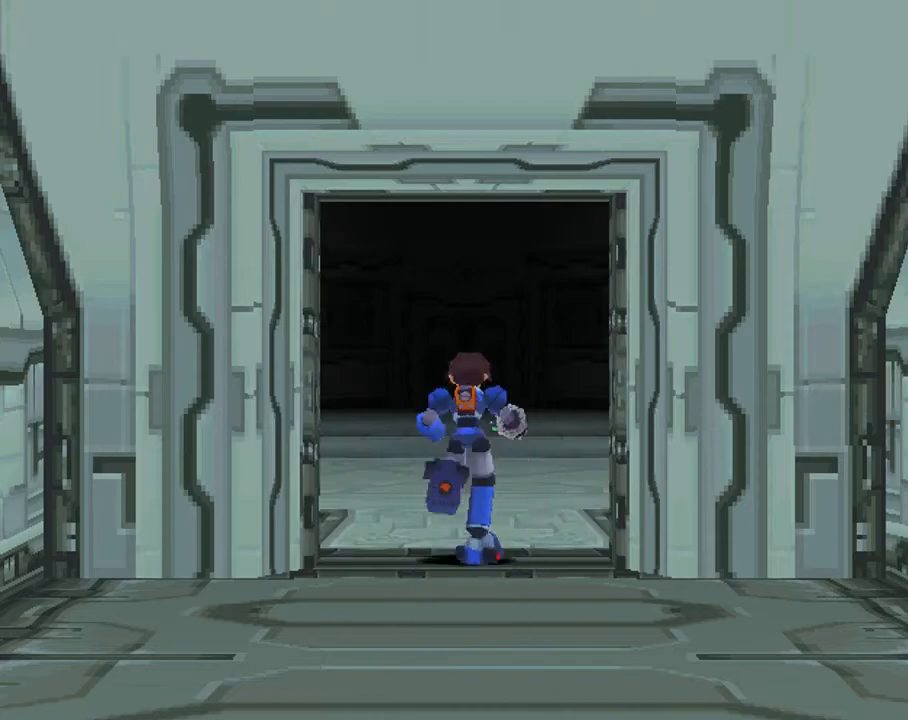
{"buttons": ["DPAD_UP"], "left_stick": "center", "right_stick": "center", "events": []}
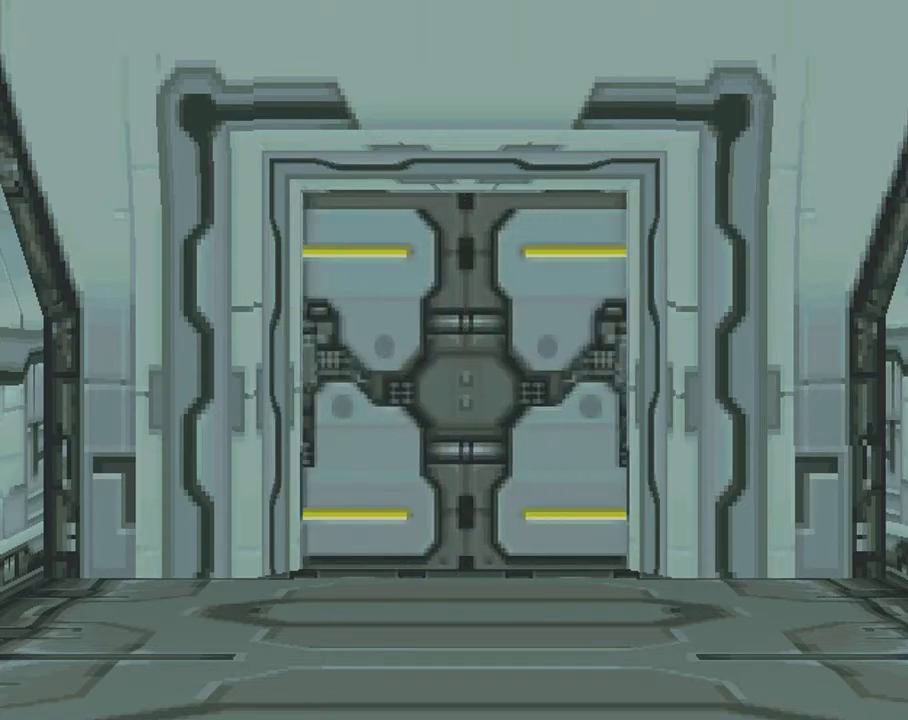
{"buttons": ["CROSS", "DPAD_UP"], "left_stick": "center", "right_stick": "center", "events": [[83, "CROSS", "down"]]}
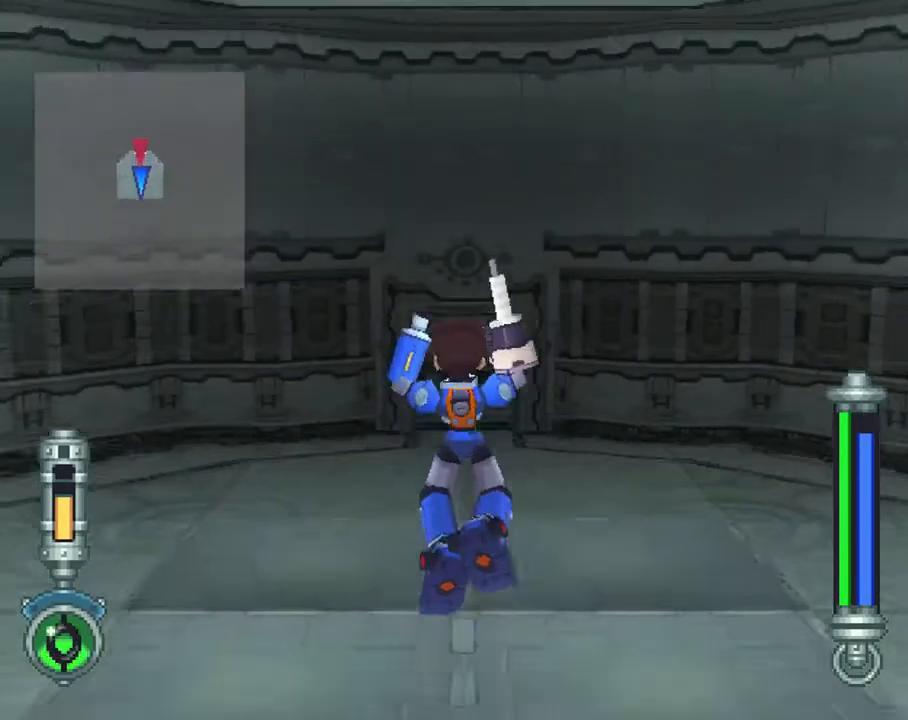
{"buttons": ["CROSS", "DPAD_UP"], "left_stick": "center", "right_stick": "center", "events": []}
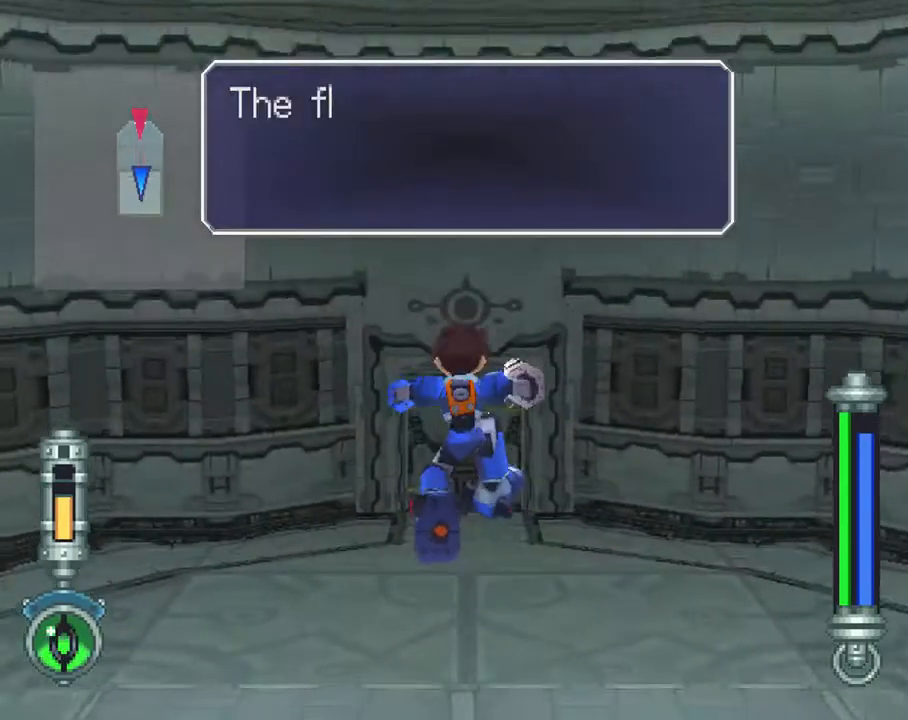
{"buttons": ["CROSS", "DPAD_UP"], "left_stick": "center", "right_stick": "center", "events": [[167, "CROSS", "up"], [417, "CROSS", "down"]]}
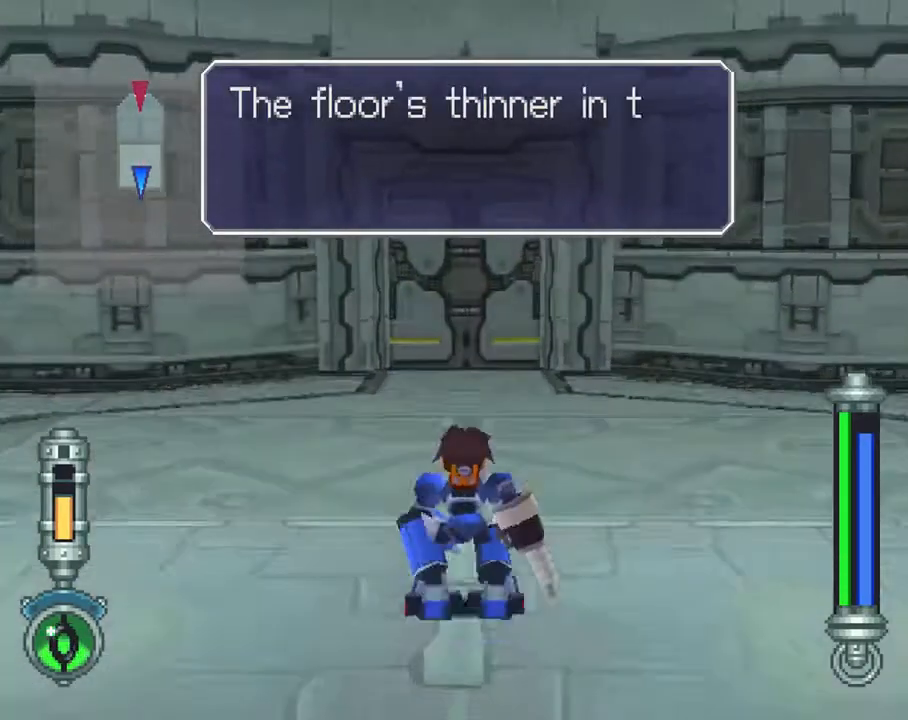
{"buttons": ["DPAD_UP"], "left_stick": "center", "right_stick": "center", "events": [[367, "CROSS", "up"]]}
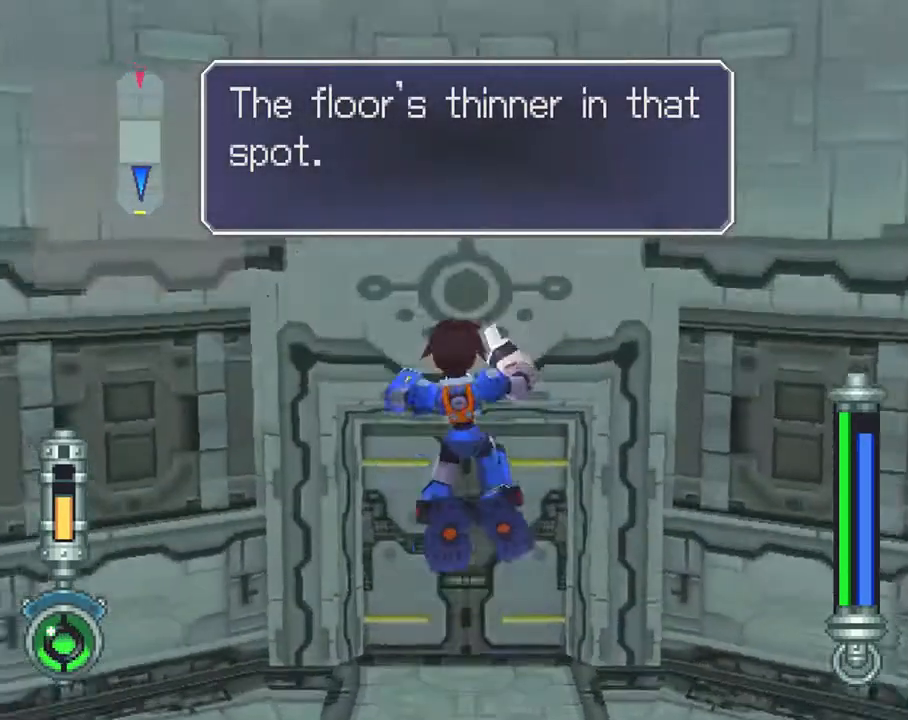
{"buttons": ["DPAD_UP"], "left_stick": "center", "right_stick": "center", "events": []}
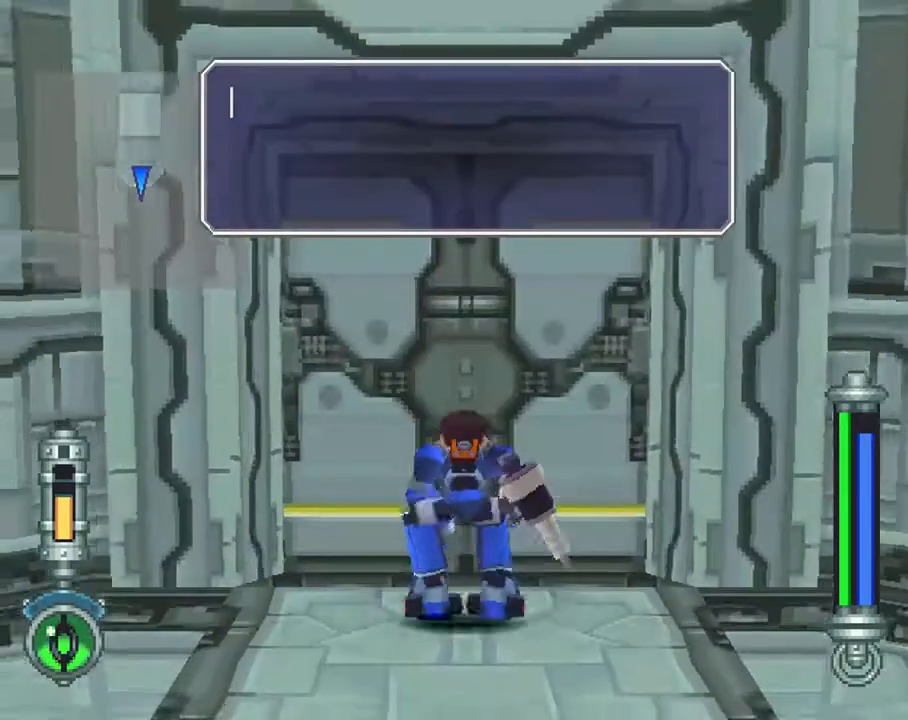
{"buttons": [], "left_stick": "center", "right_stick": "center", "events": [[83, "CIRCLE", "down"], [183, "CIRCLE", "up"], [217, "DPAD_UP", "up"], [267, "CIRCLE", "down"], [383, "CIRCLE", "up"]]}
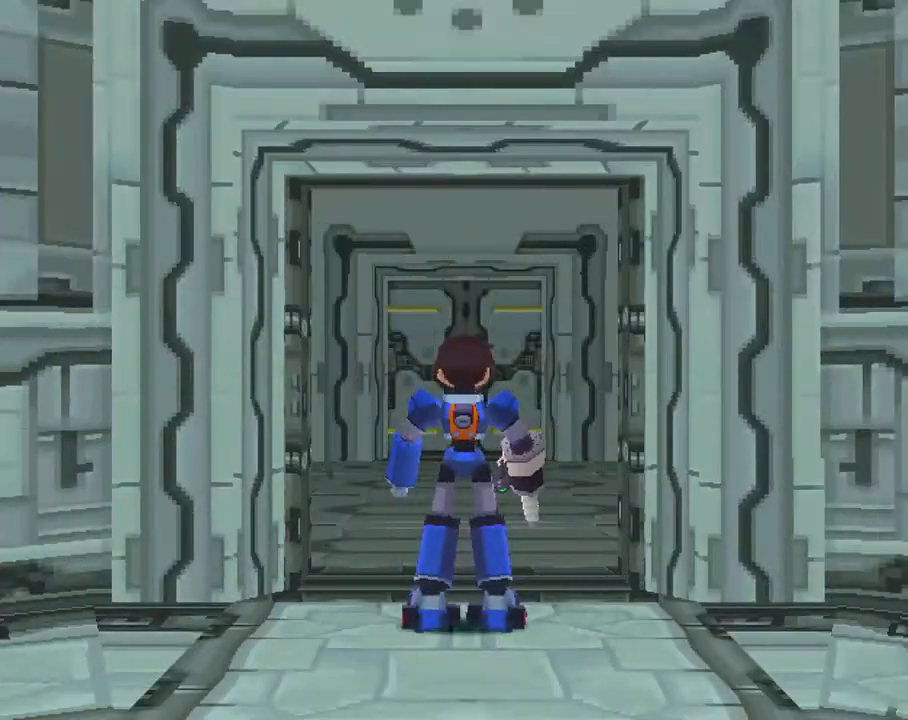
{"buttons": [], "left_stick": "center", "right_stick": "center", "events": []}
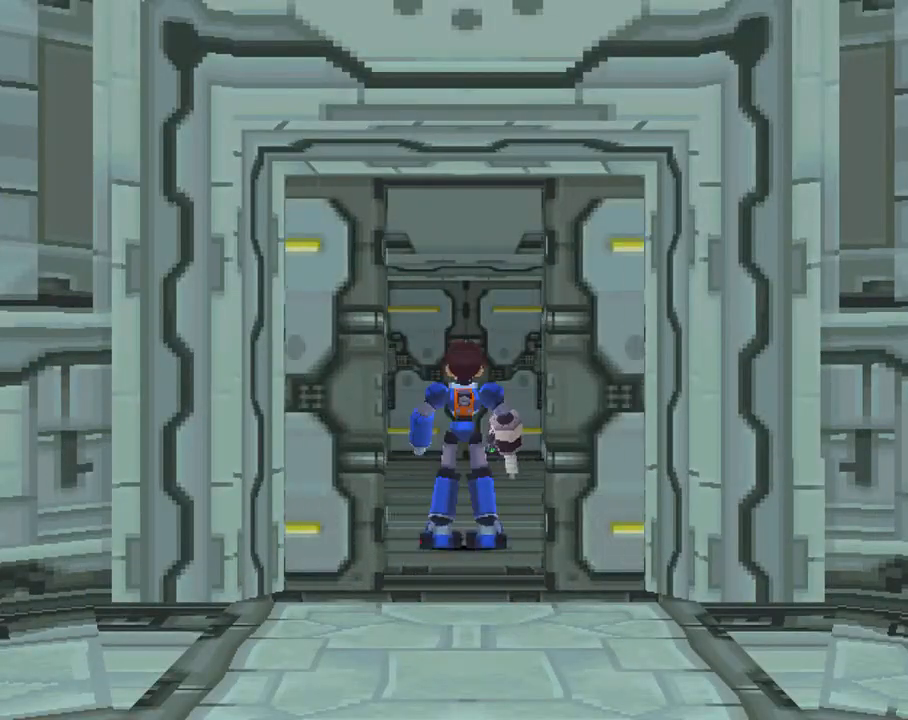
{"buttons": [], "left_stick": "center", "right_stick": "center", "events": []}
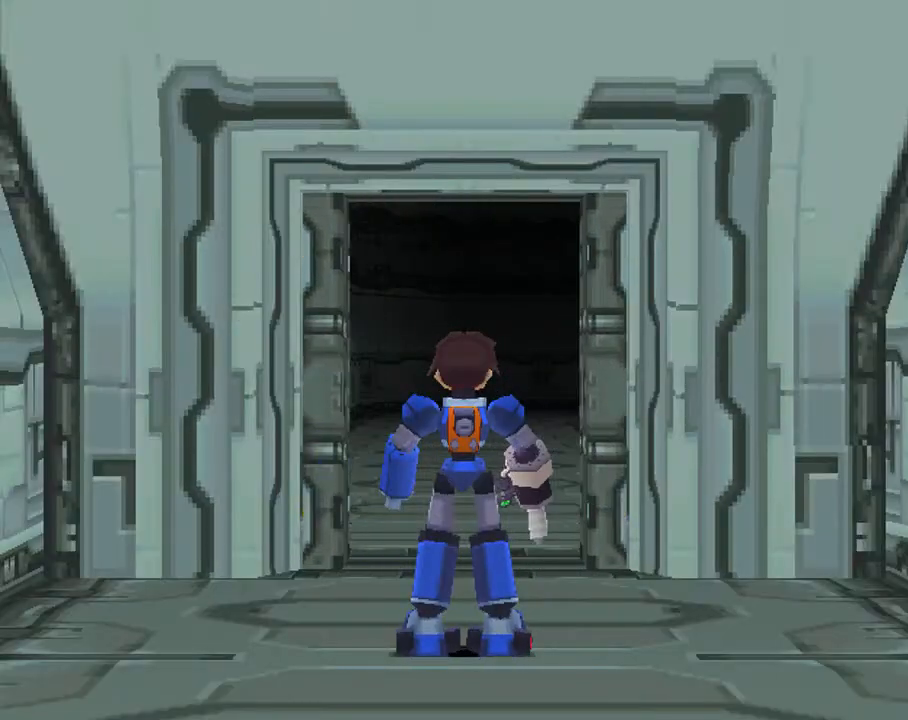
{"buttons": [], "left_stick": "center", "right_stick": "center", "events": []}
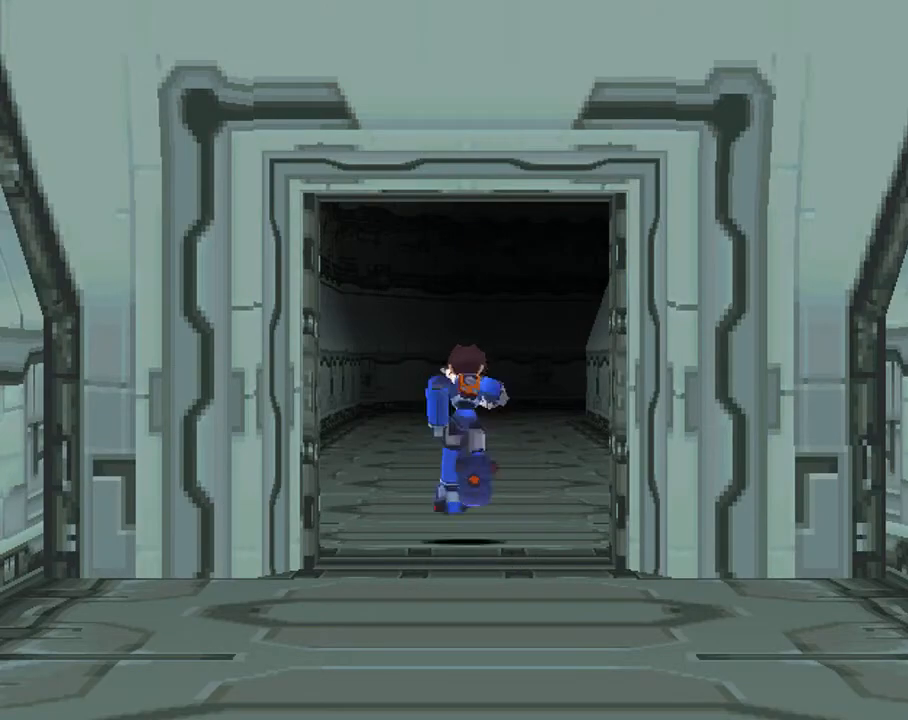
{"buttons": ["CIRCLE"], "left_stick": "center", "right_stick": "center", "events": [[267, "CIRCLE", "down"]]}
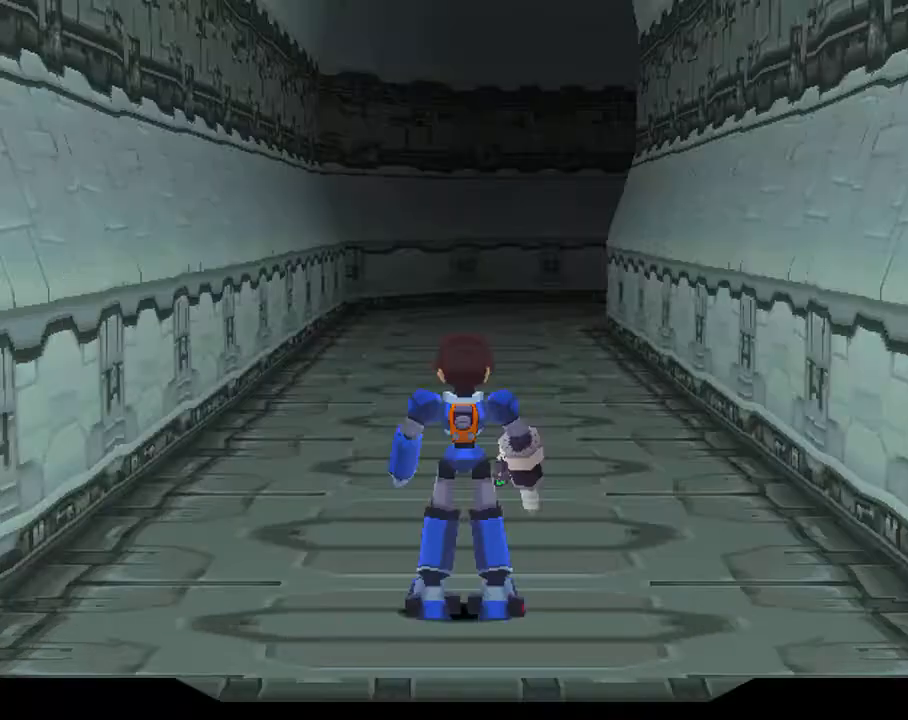
{"buttons": ["CIRCLE", "DPAD_UP", "DPAD_LEFT"], "left_stick": "center", "right_stick": "center", "events": [[400, "DPAD_UP", "down"], [417, "DPAD_LEFT", "down"]]}
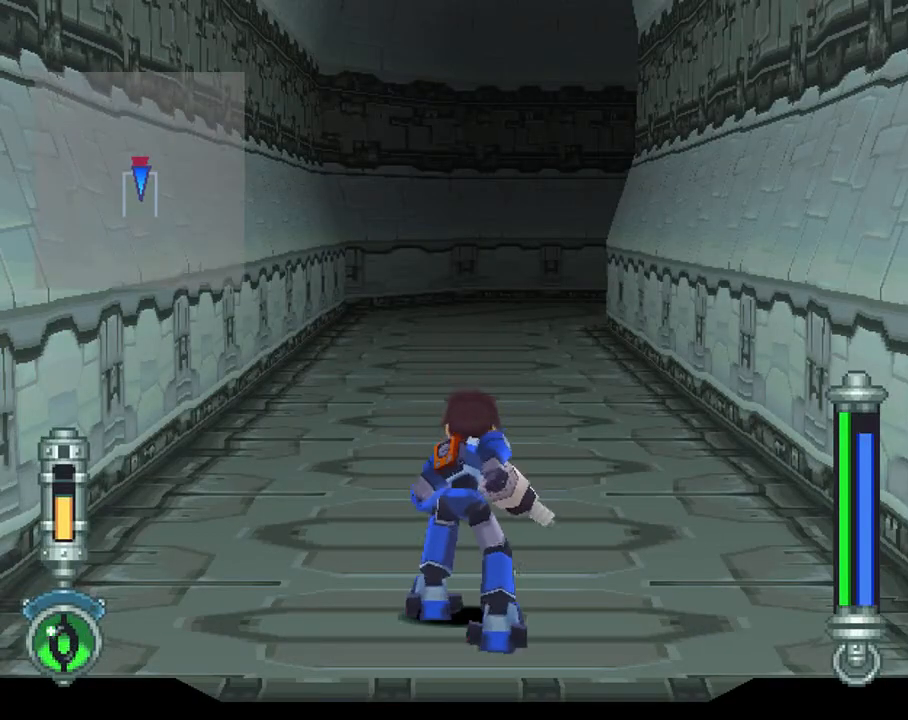
{"buttons": ["CIRCLE", "DPAD_UP", "DPAD_LEFT"], "left_stick": "center", "right_stick": "center", "events": []}
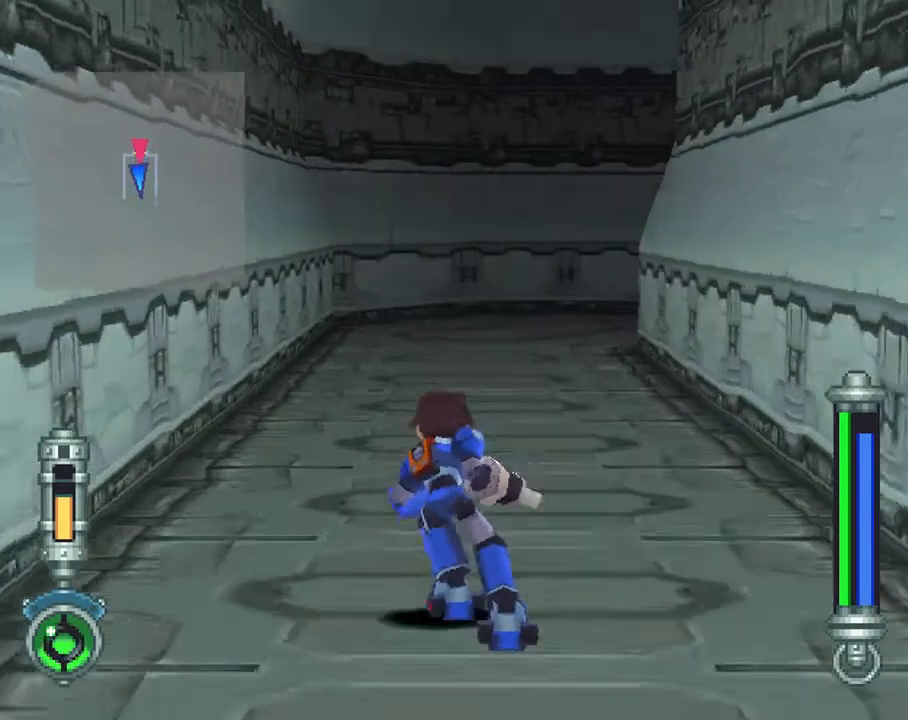
{"buttons": ["CIRCLE", "R1", "DPAD_UP", "DPAD_LEFT"], "left_stick": "center", "right_stick": "center", "events": [[183, "R1", "down"]]}
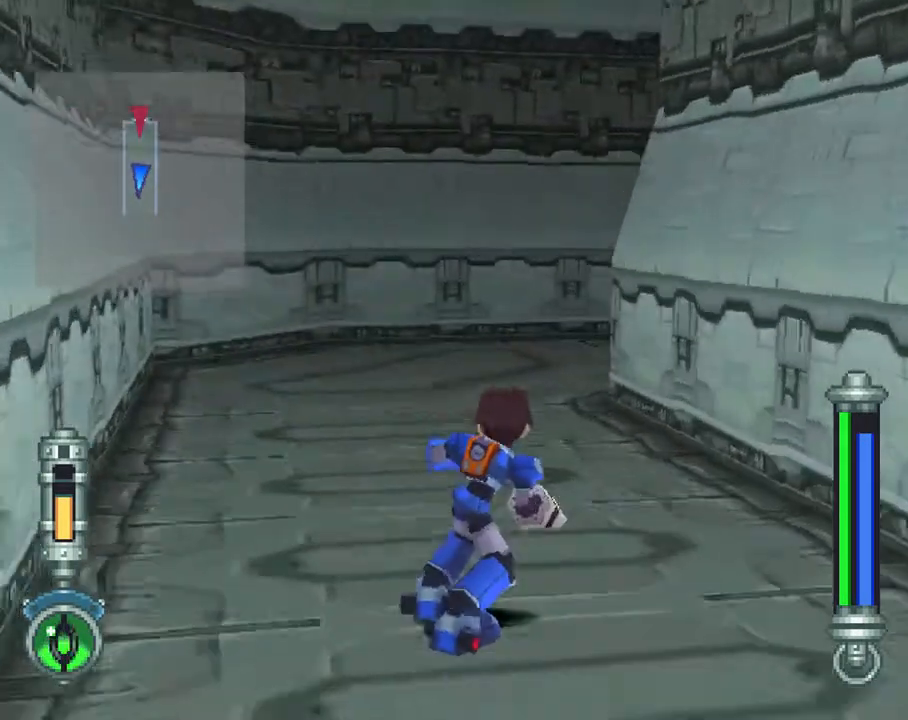
{"buttons": ["CIRCLE", "R1", "DPAD_UP", "DPAD_LEFT"], "left_stick": "center", "right_stick": "center", "events": []}
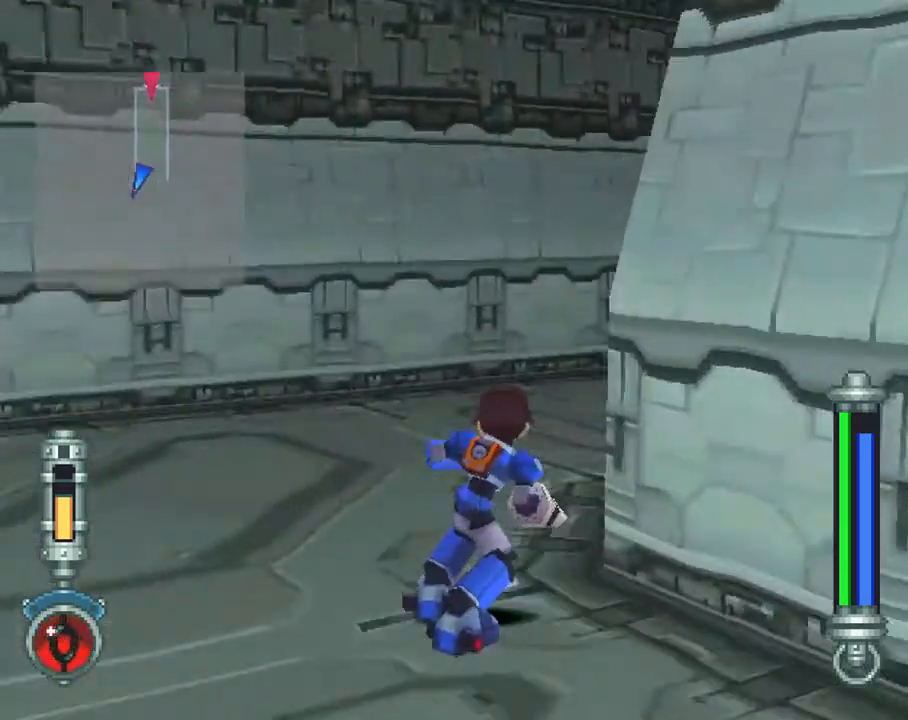
{"buttons": ["CIRCLE", "R1", "DPAD_UP", "DPAD_RIGHT"], "left_stick": "center", "right_stick": "center", "events": [[33, "DPAD_LEFT", "up"], [67, "DPAD_UP", "up"], [100, "DPAD_RIGHT", "down"], [383, "DPAD_UP", "down"]]}
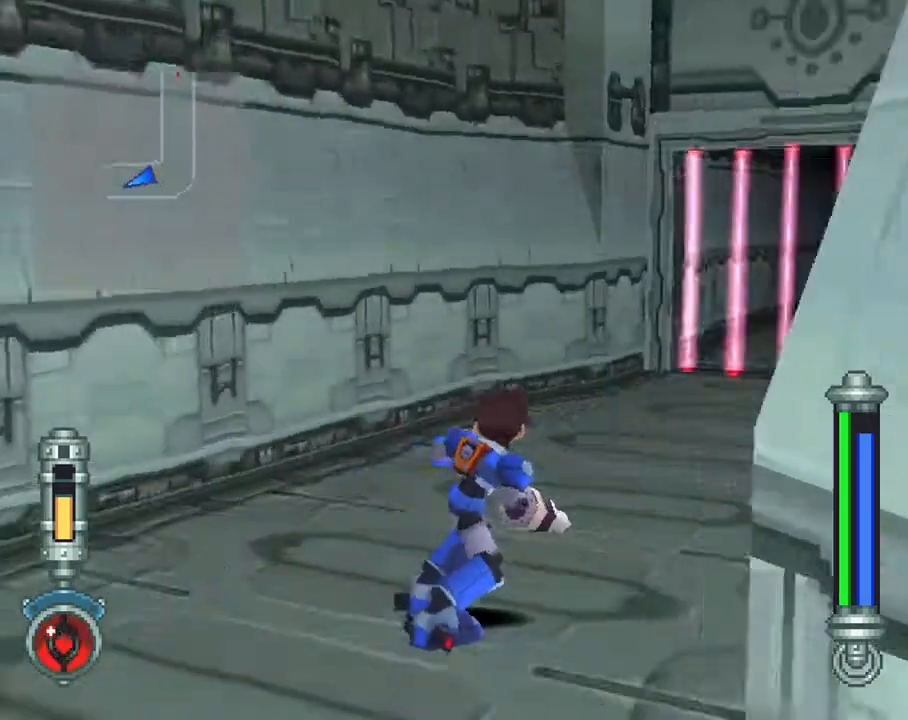
{"buttons": ["CIRCLE", "R1", "DPAD_UP", "DPAD_RIGHT"], "left_stick": "center", "right_stick": "center", "events": [[17, "DPAD_RIGHT", "up"], [217, "DPAD_RIGHT", "down"]]}
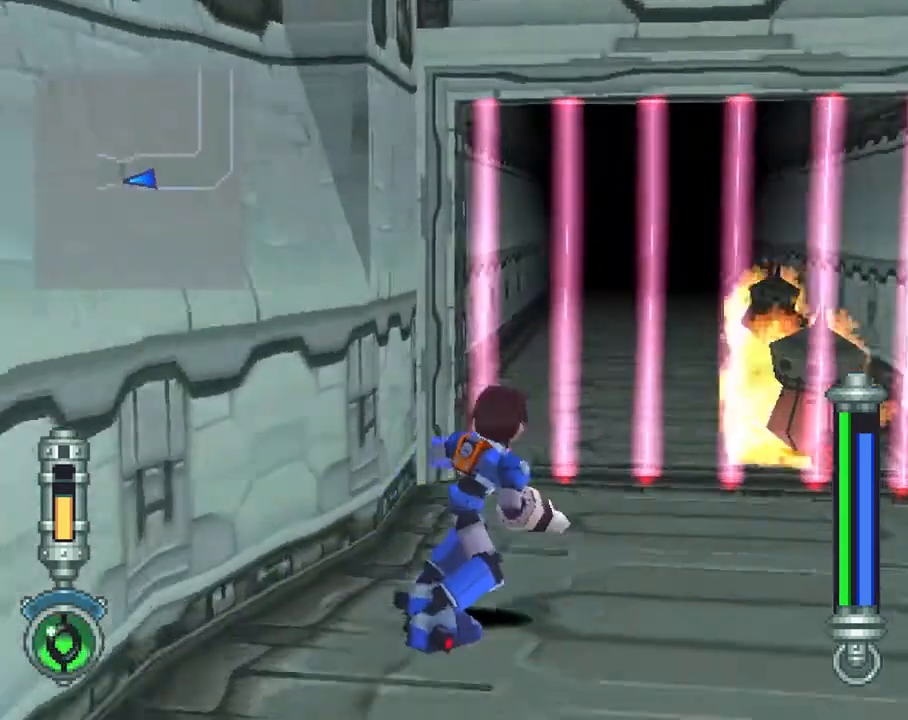
{"buttons": ["CIRCLE", "DPAD_UP"], "left_stick": "center", "right_stick": "center", "events": [[33, "DPAD_RIGHT", "up"], [183, "R1", "up"]]}
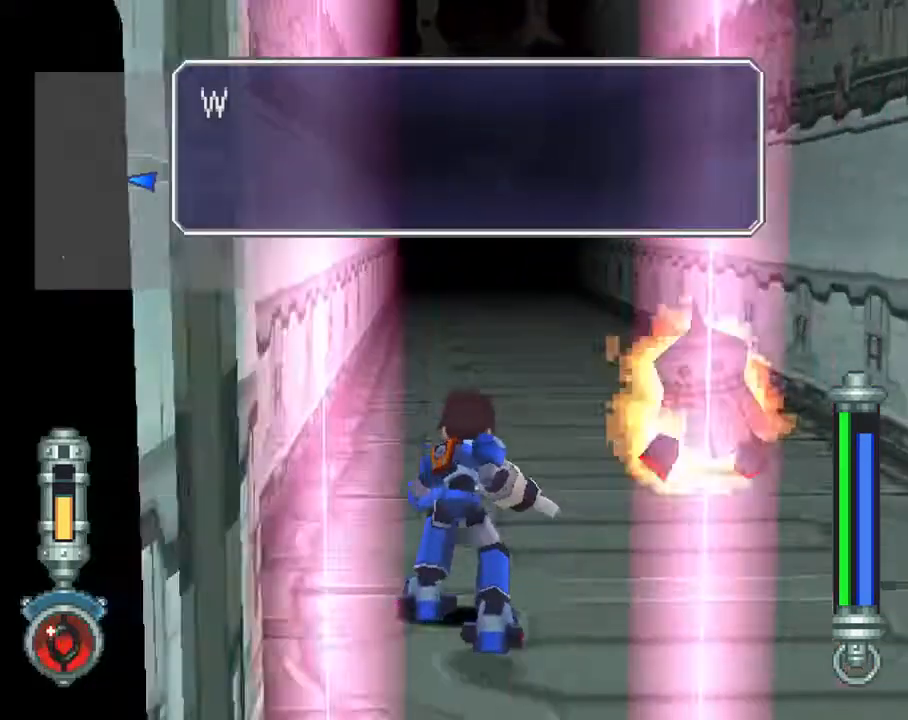
{"buttons": ["CIRCLE", "DPAD_UP"], "left_stick": "center", "right_stick": "center", "events": []}
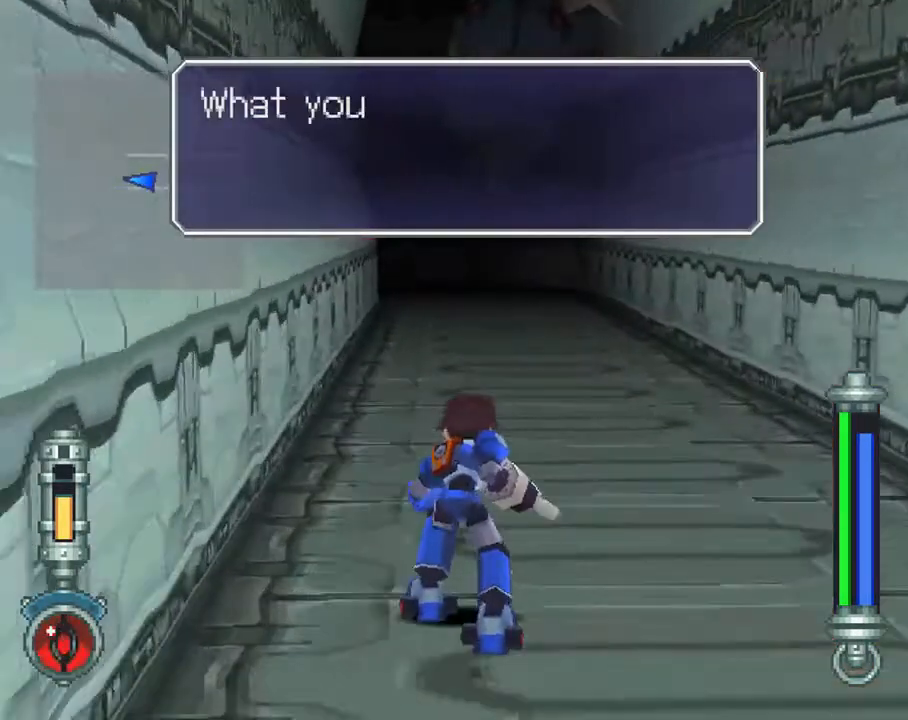
{"buttons": ["CIRCLE", "DPAD_UP"], "left_stick": "center", "right_stick": "center", "events": []}
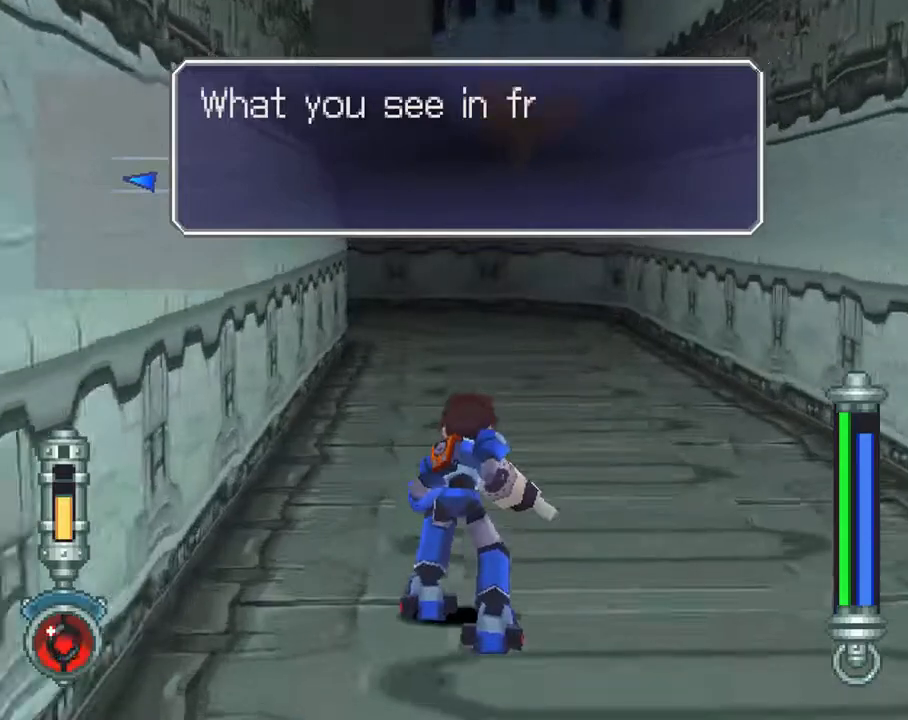
{"buttons": ["CIRCLE", "L1", "DPAD_UP", "DPAD_RIGHT"], "left_stick": "center", "right_stick": "center", "events": [[433, "L1", "down"], [467, "DPAD_RIGHT", "down"]]}
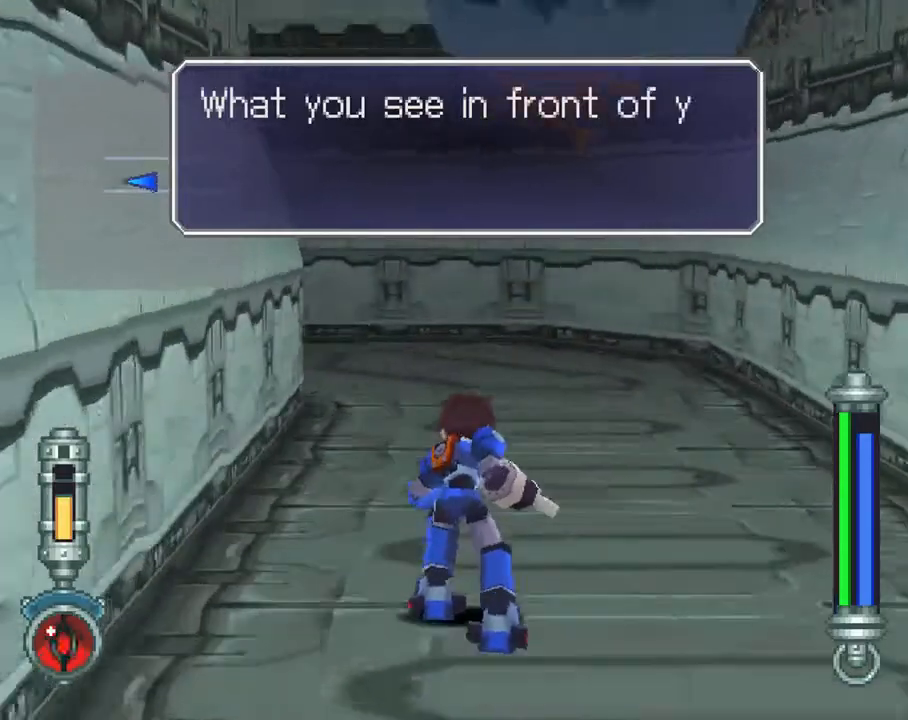
{"buttons": ["CIRCLE", "L1", "DPAD_UP"], "left_stick": "center", "right_stick": "center", "events": [[417, "DPAD_RIGHT", "up"]]}
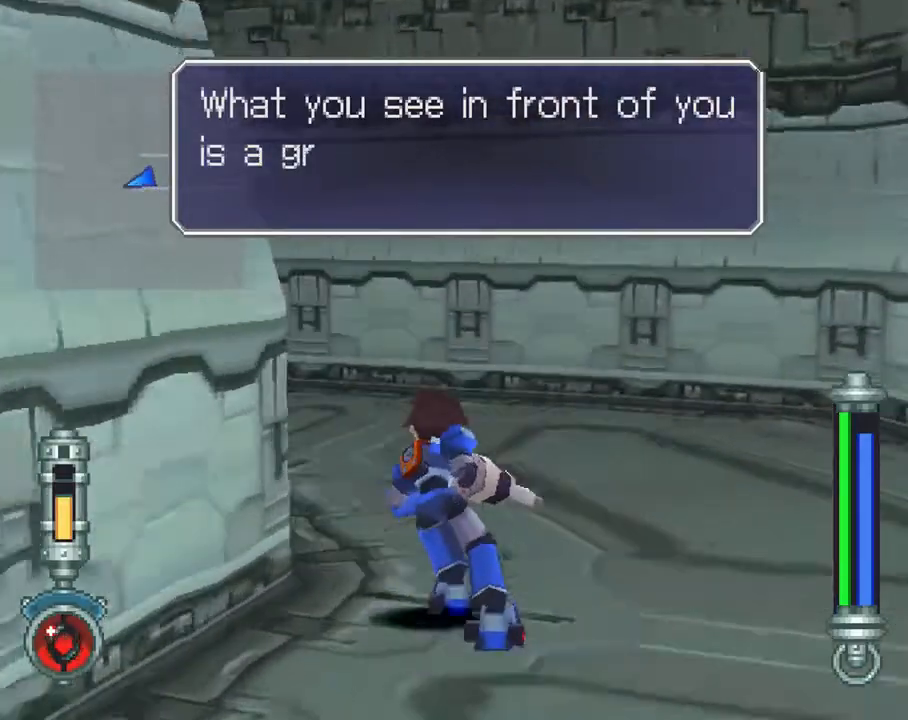
{"buttons": ["CIRCLE", "L1", "DPAD_DOWN", "DPAD_LEFT"], "left_stick": "center", "right_stick": "center", "events": [[67, "DPAD_LEFT", "down"], [117, "DPAD_UP", "up"], [183, "DPAD_DOWN", "down"]]}
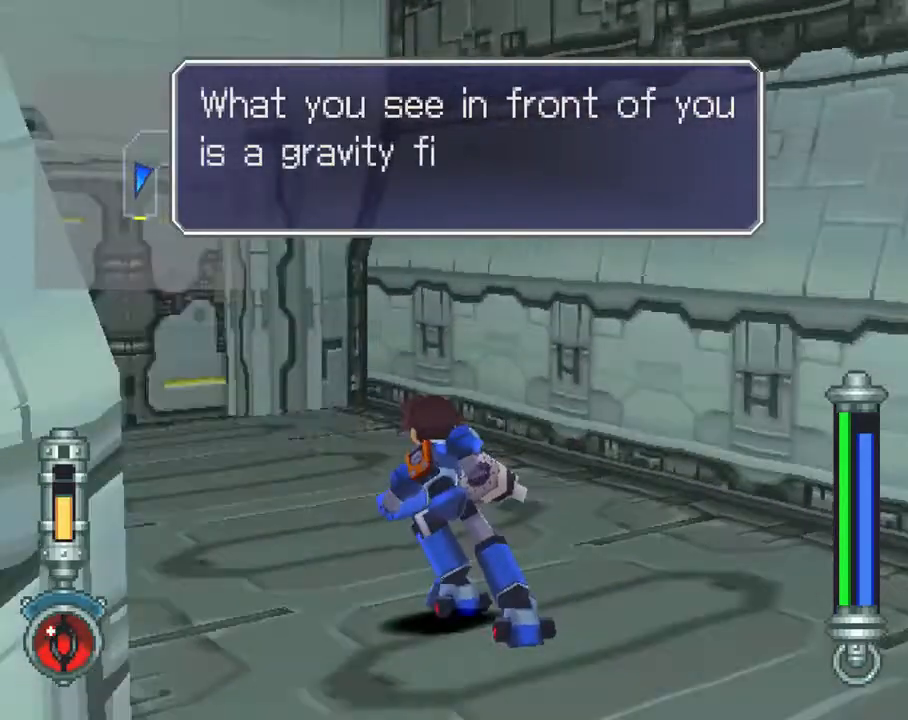
{"buttons": ["DPAD_UP"], "left_stick": "center", "right_stick": "center", "events": [[50, "DPAD_DOWN", "up"], [100, "DPAD_UP", "down"], [200, "CIRCLE", "up"], [233, "DPAD_LEFT", "up"], [483, "L1", "up"]]}
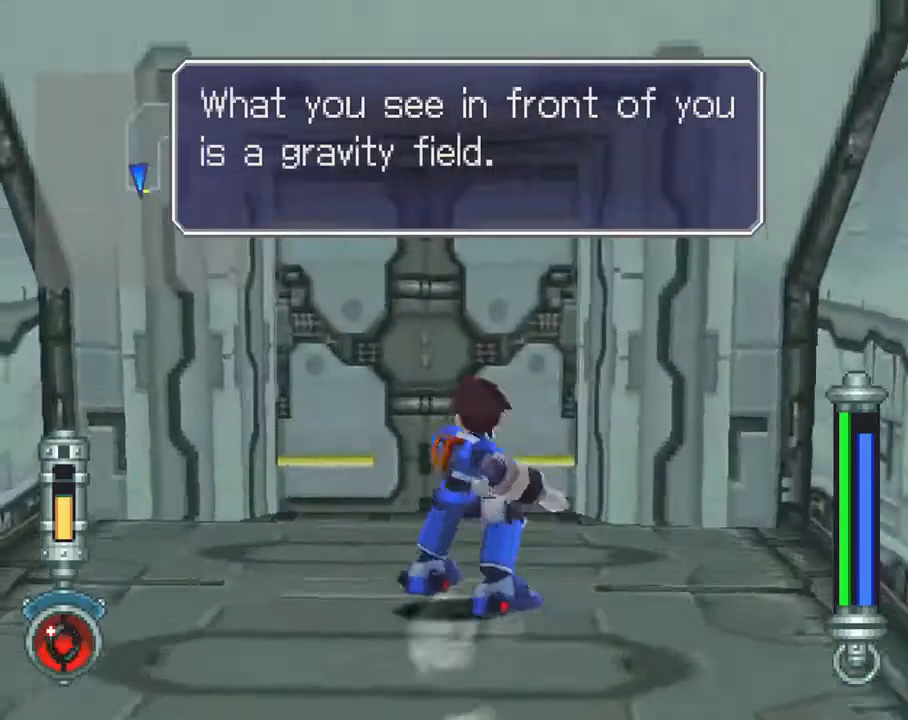
{"buttons": [], "left_stick": "center", "right_stick": "center", "events": [[233, "DPAD_UP", "up"]]}